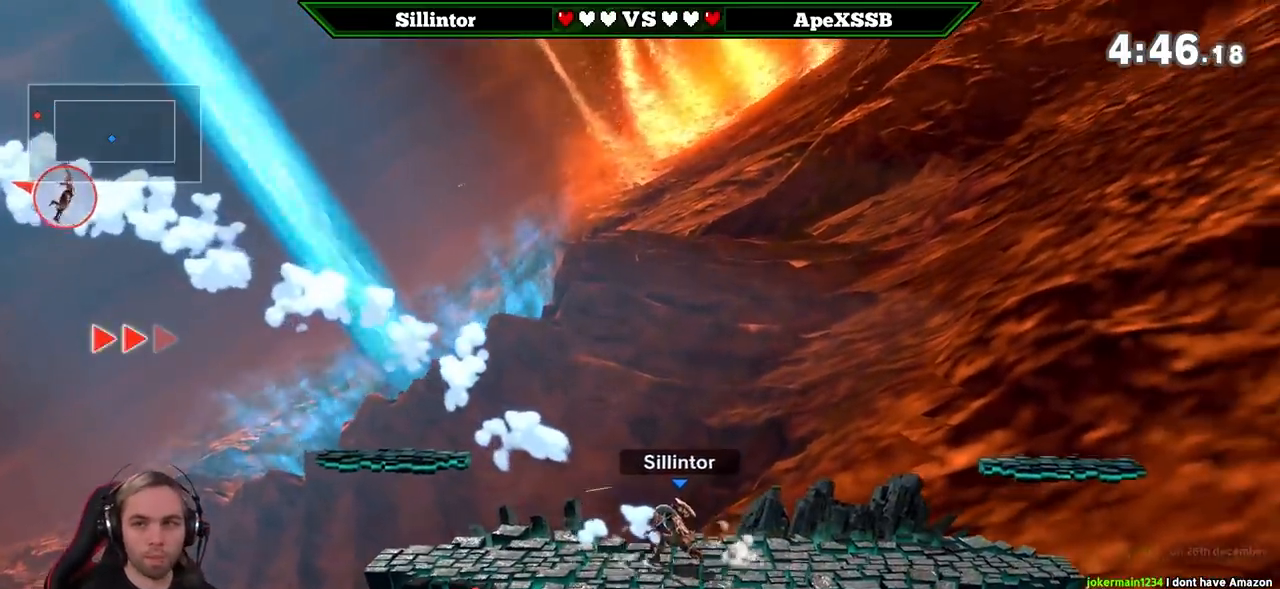
Gameplay with a controller (Nintendo layout); each line is a JSON object with the inputs held at the frame after it. "events" lists button and stick changes between this image and that frame as [ms after this image, input, new state], when the widget could be followed in between. Not read: L3 R3.
{"buttons": [], "left_stick": "down-left", "right_stick": "center", "events": [[117, "Y", "down"], [167, "left_stick", "down-left"], [200, "Y", "up"], [233, "B", "down"], [333, "B", "up"]]}
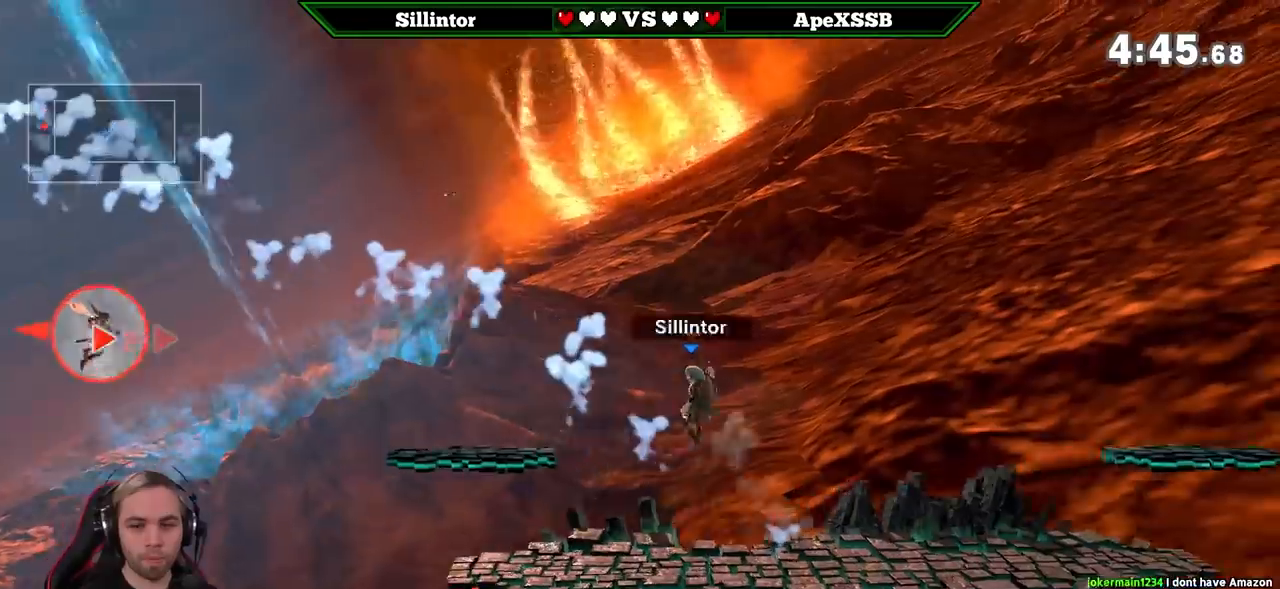
{"buttons": [], "left_stick": "left", "right_stick": "center", "events": [[117, "left_stick", "center"], [383, "left_stick", "left"]]}
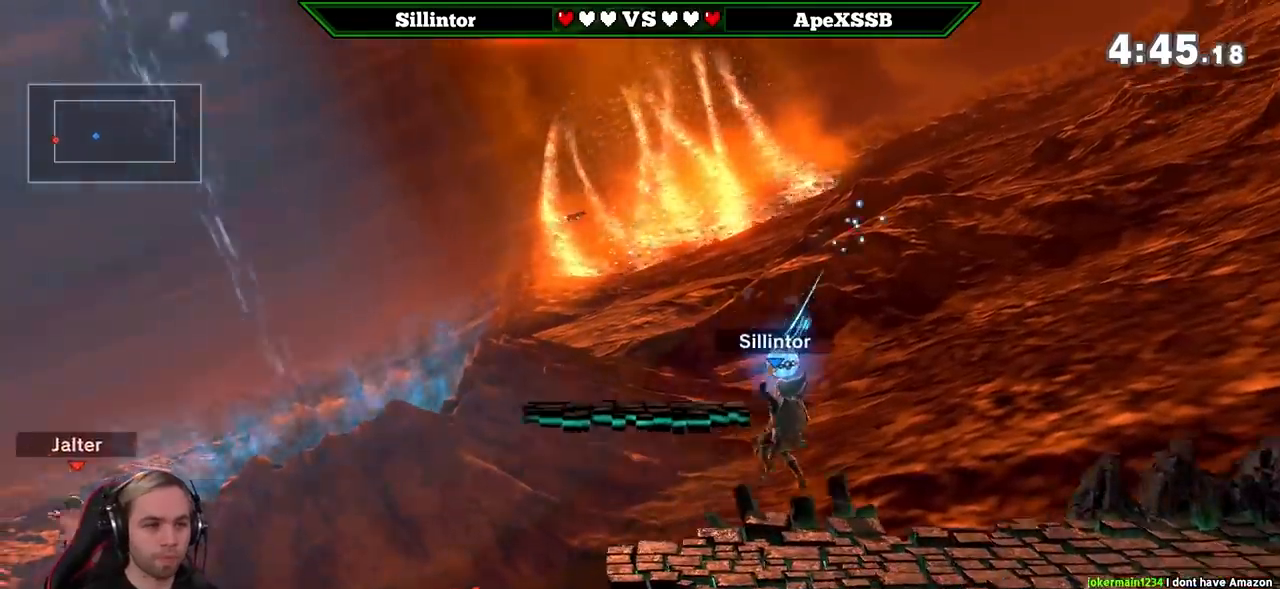
{"buttons": [], "left_stick": "center", "right_stick": "center", "events": [[50, "left_stick", "center"]]}
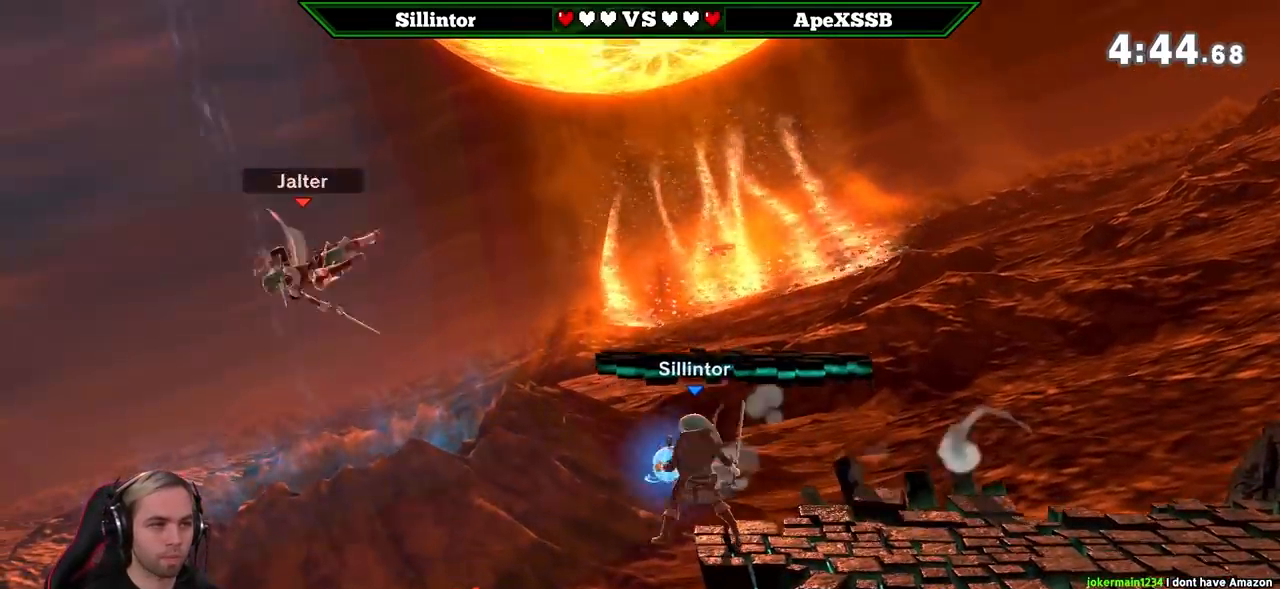
{"buttons": [], "left_stick": "right", "right_stick": "center", "events": [[50, "L1", "down"], [133, "L1", "up"], [300, "Y", "down"], [333, "Z", "down"], [400, "Y", "up"], [400, "Z", "up"], [483, "left_stick", "right"]]}
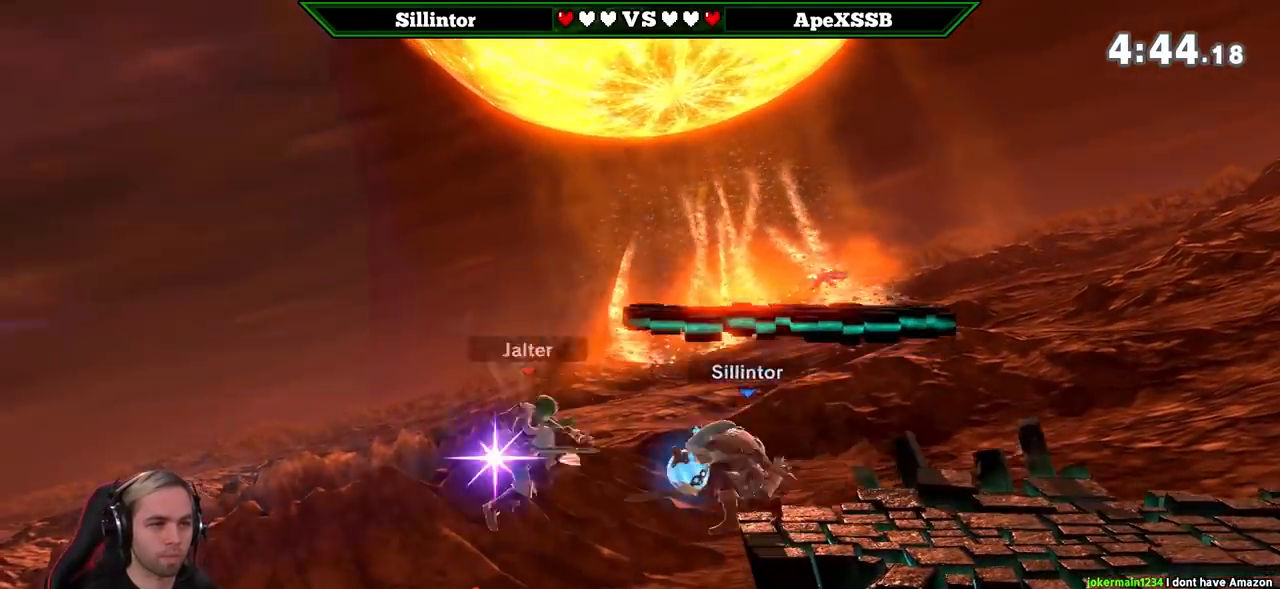
{"buttons": [], "left_stick": "center", "right_stick": "center", "events": [[17, "Y", "down"], [67, "Y", "up"], [67, "left_stick", "down"], [100, "B", "down"], [233, "B", "up"], [367, "left_stick", "center"]]}
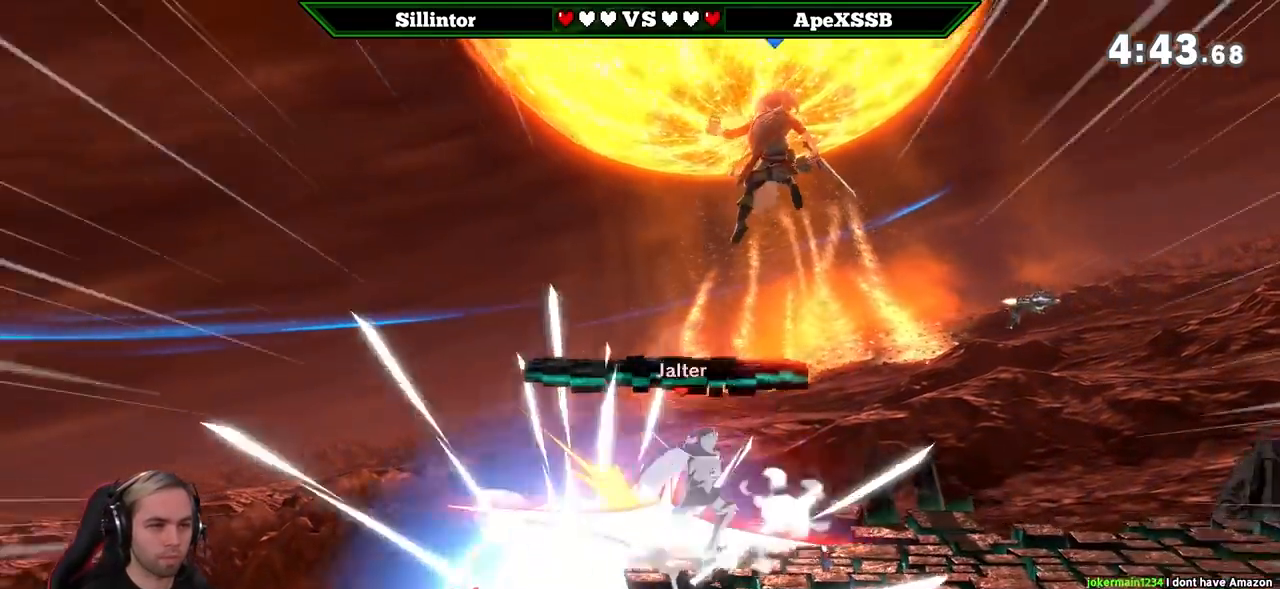
{"buttons": [], "left_stick": "right", "right_stick": "center", "events": [[483, "left_stick", "right"]]}
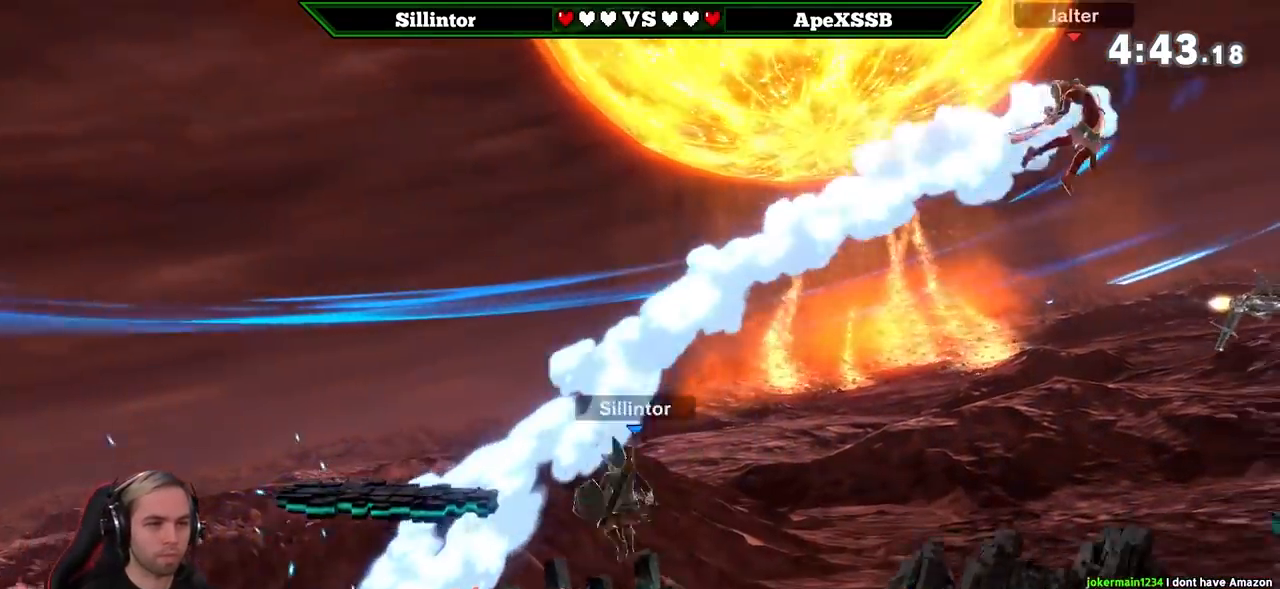
{"buttons": ["B"], "left_stick": "right", "right_stick": "center", "events": [[83, "Y", "down"], [167, "Y", "up"], [200, "B", "down"]]}
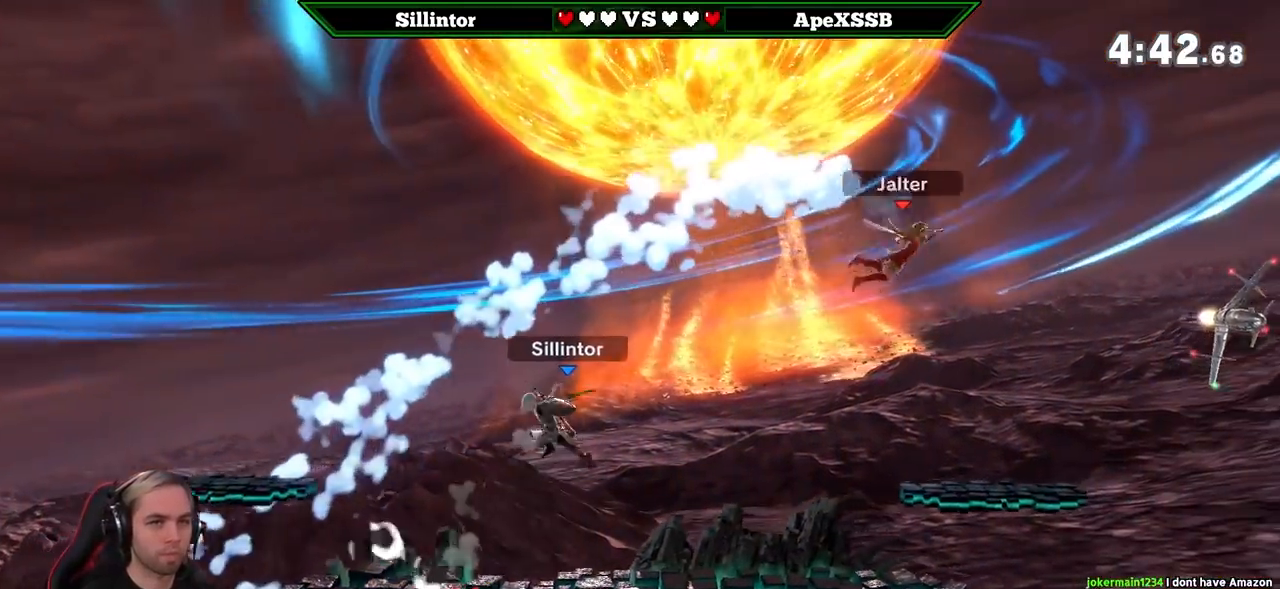
{"buttons": [], "left_stick": "right", "right_stick": "center", "events": [[50, "B", "up"], [167, "left_stick", "center"], [483, "left_stick", "right"]]}
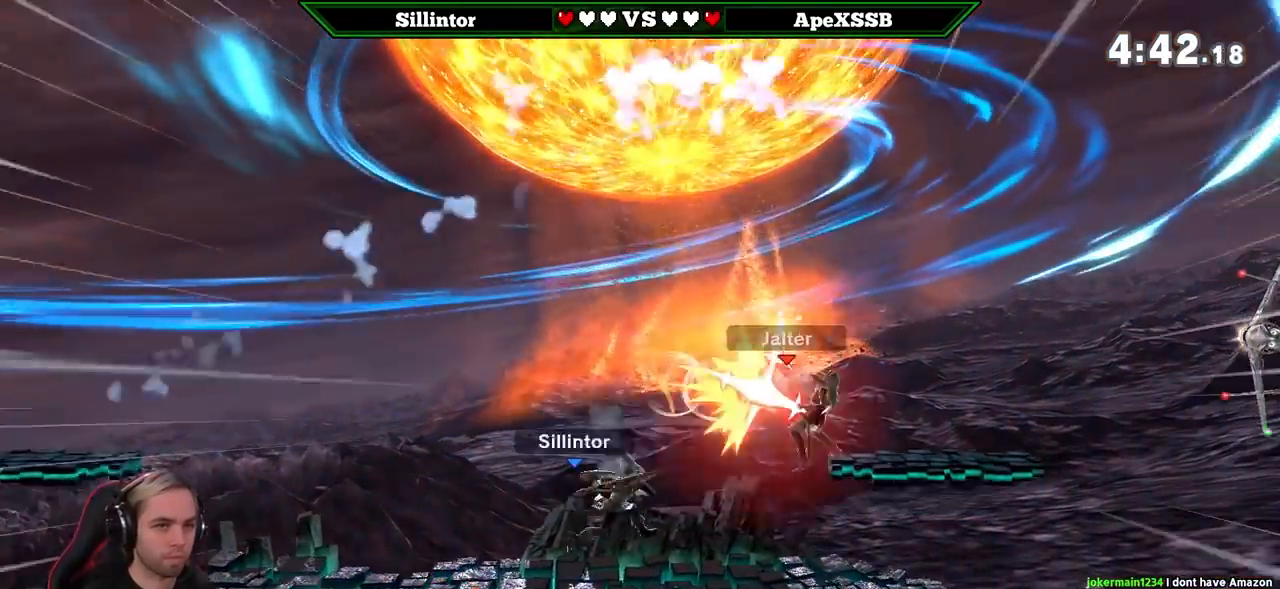
{"buttons": [], "left_stick": "center", "right_stick": "center", "events": [[167, "Y", "down"], [300, "Y", "up"], [367, "left_stick", "center"]]}
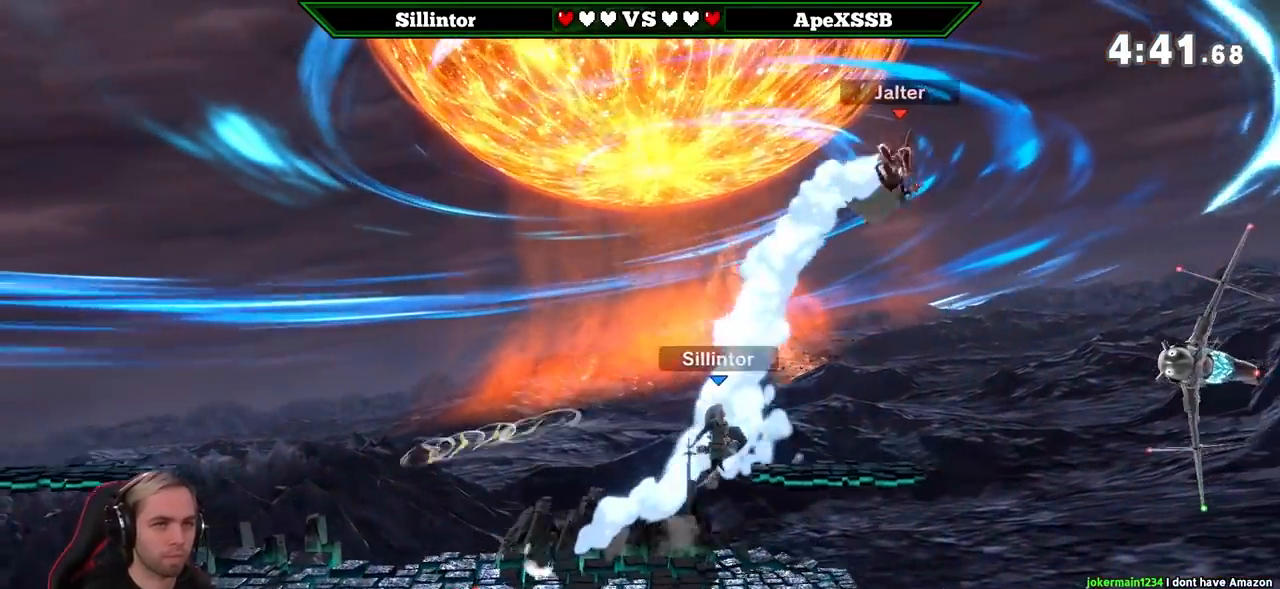
{"buttons": [], "left_stick": "center", "right_stick": "center", "events": [[50, "B", "down"], [50, "left_stick", "down"], [133, "B", "up"], [200, "left_stick", "center"]]}
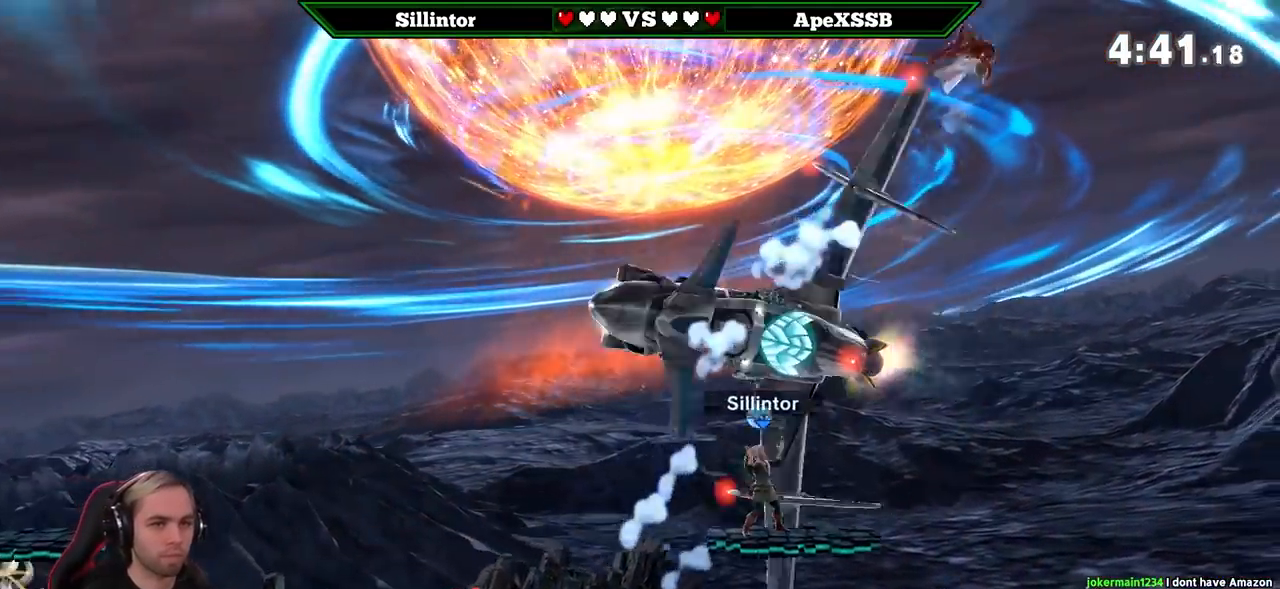
{"buttons": [], "left_stick": "center", "right_stick": "center", "events": [[200, "left_stick", "down"], [317, "Z", "down"], [317, "left_stick", "center"], [417, "Z", "up"]]}
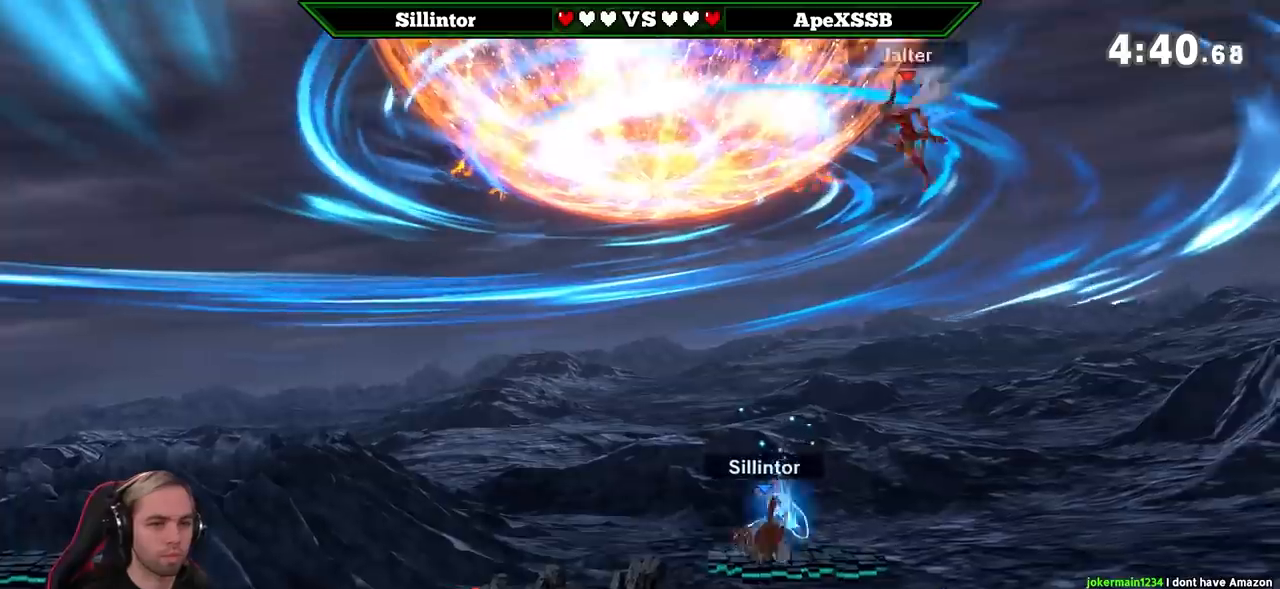
{"buttons": [], "left_stick": "center", "right_stick": "center", "events": []}
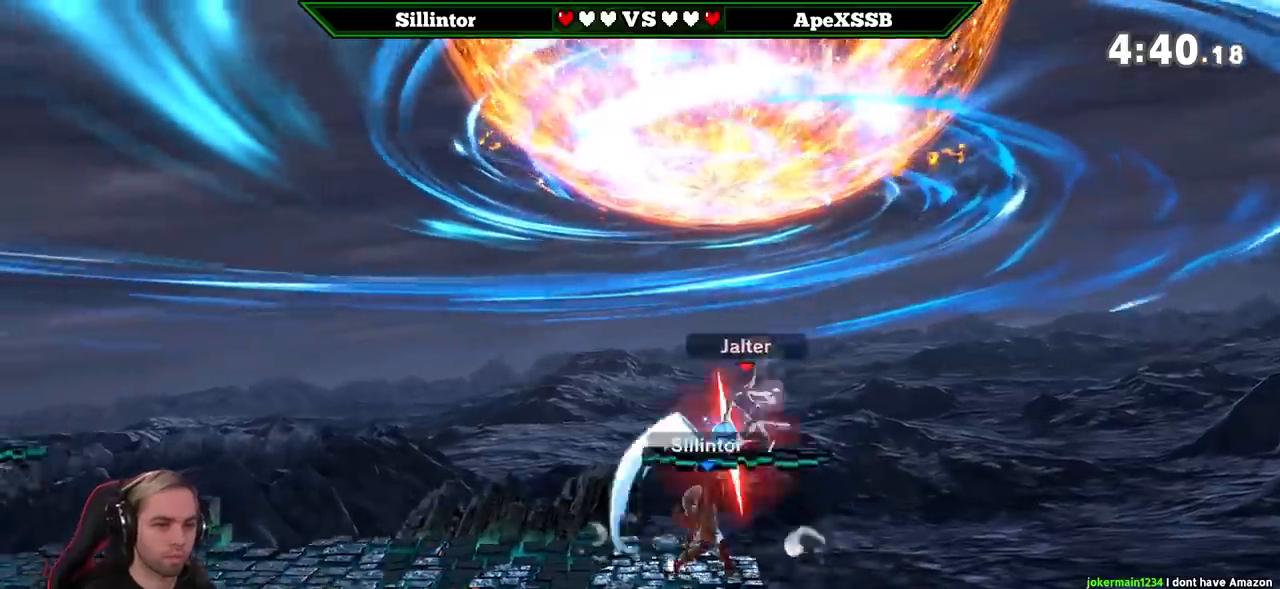
{"buttons": [], "left_stick": "center", "right_stick": "center", "events": []}
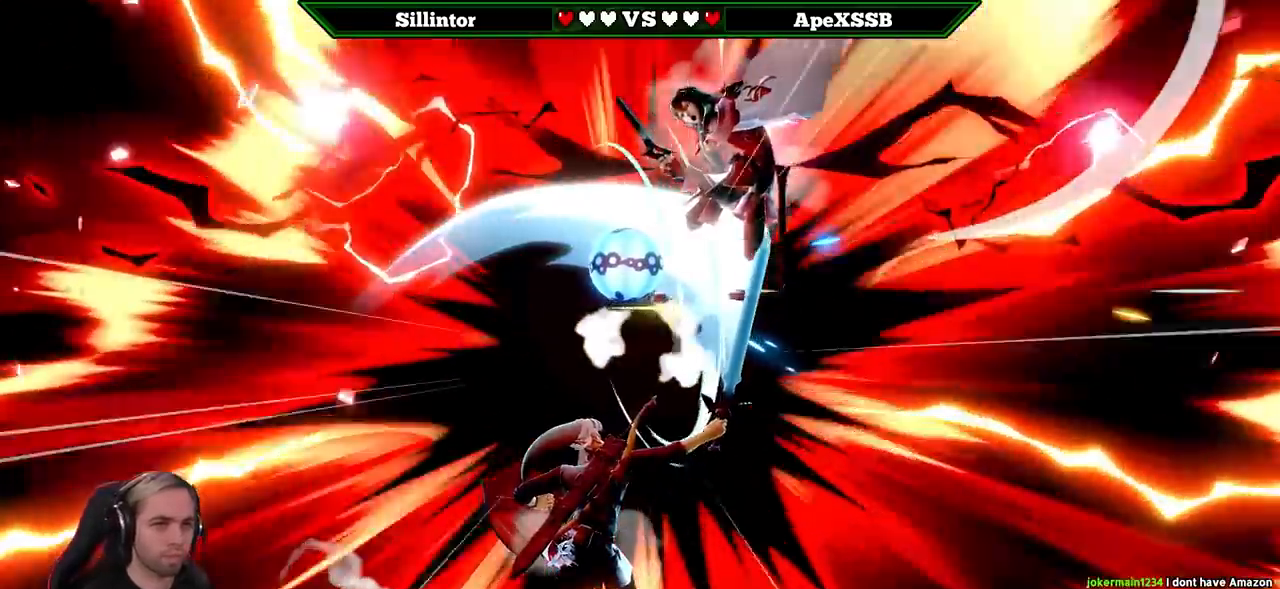
{"buttons": [], "left_stick": "center", "right_stick": "center", "events": []}
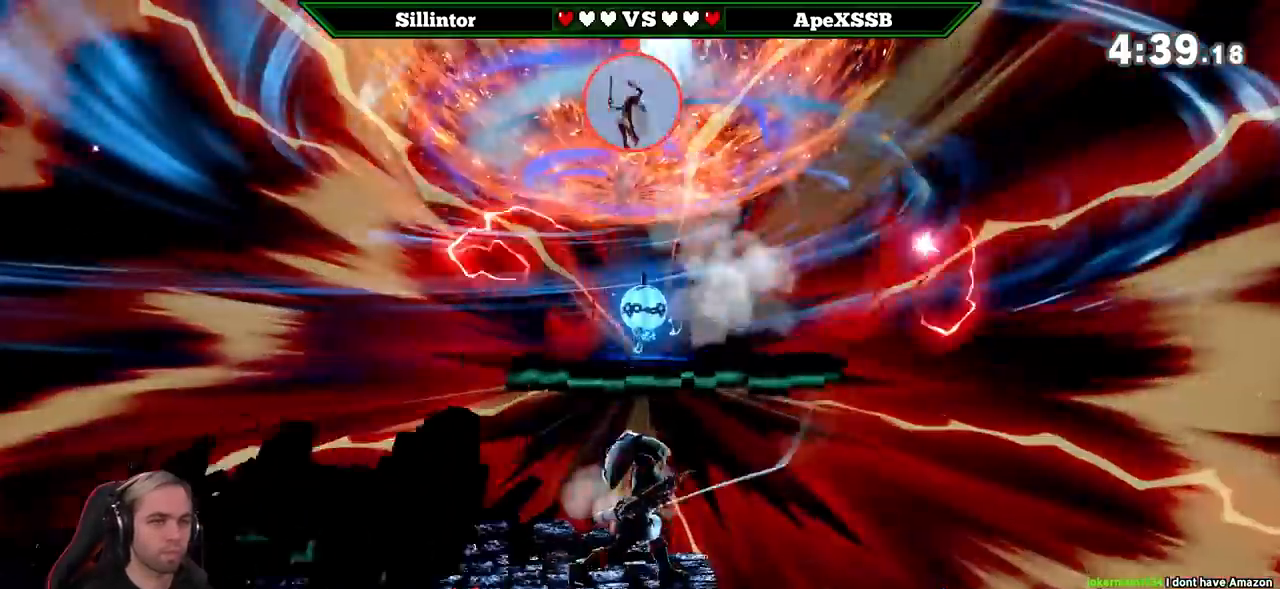
{"buttons": [], "left_stick": "center", "right_stick": "center", "events": []}
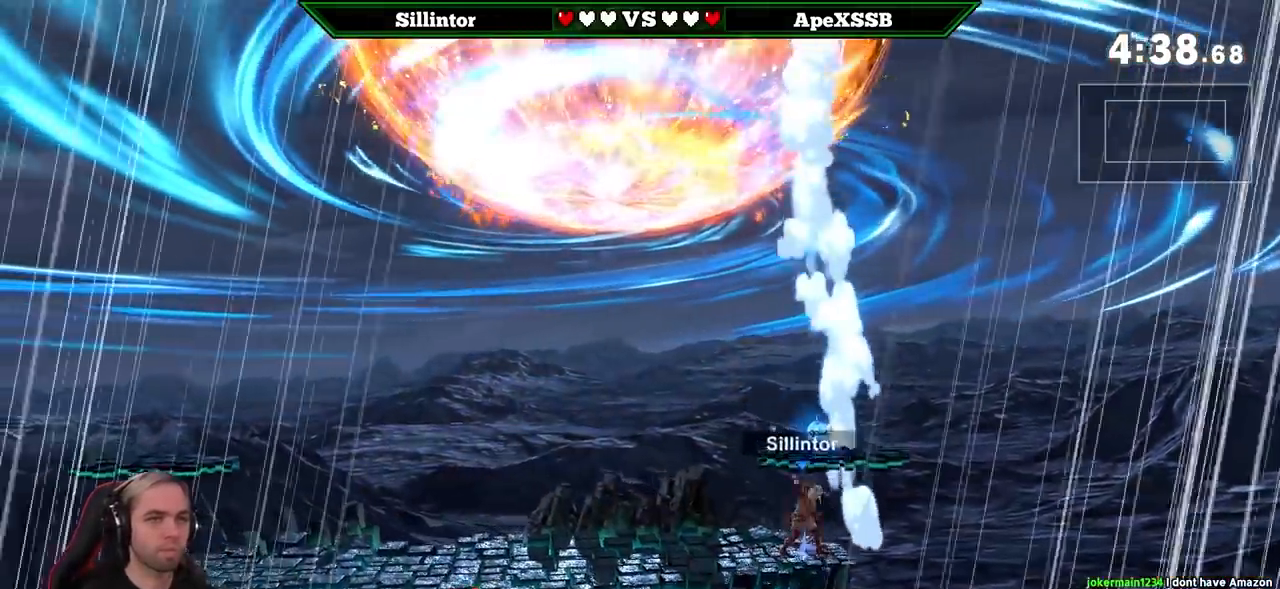
{"buttons": [], "left_stick": "center", "right_stick": "center", "events": []}
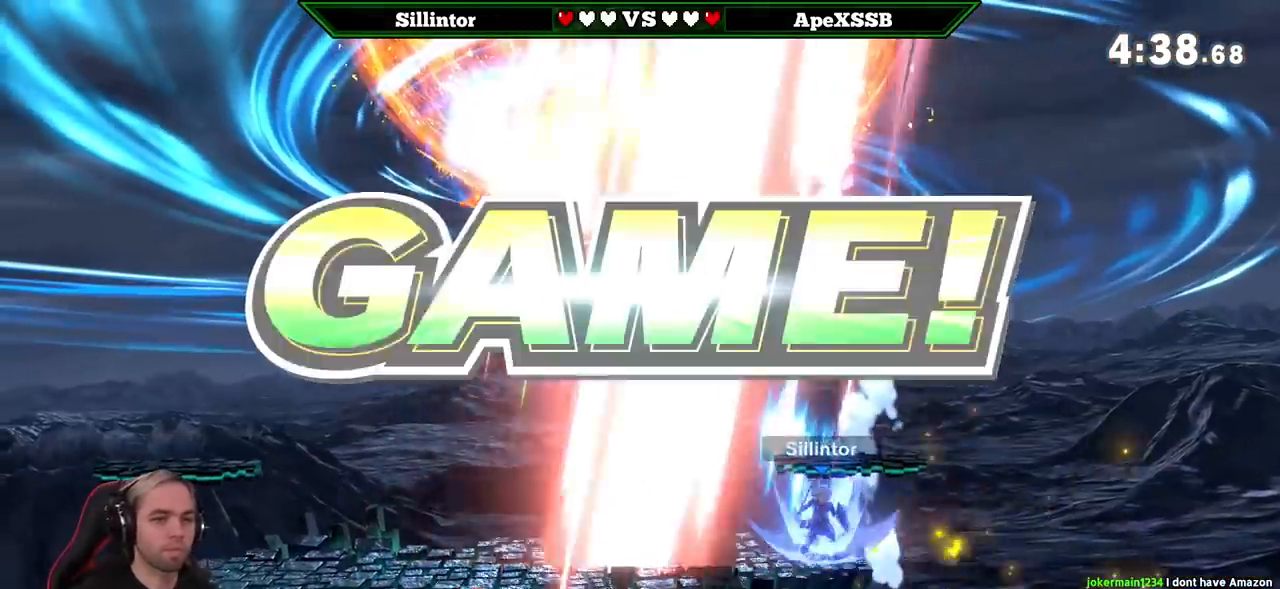
{"buttons": [], "left_stick": "center", "right_stick": "center", "events": []}
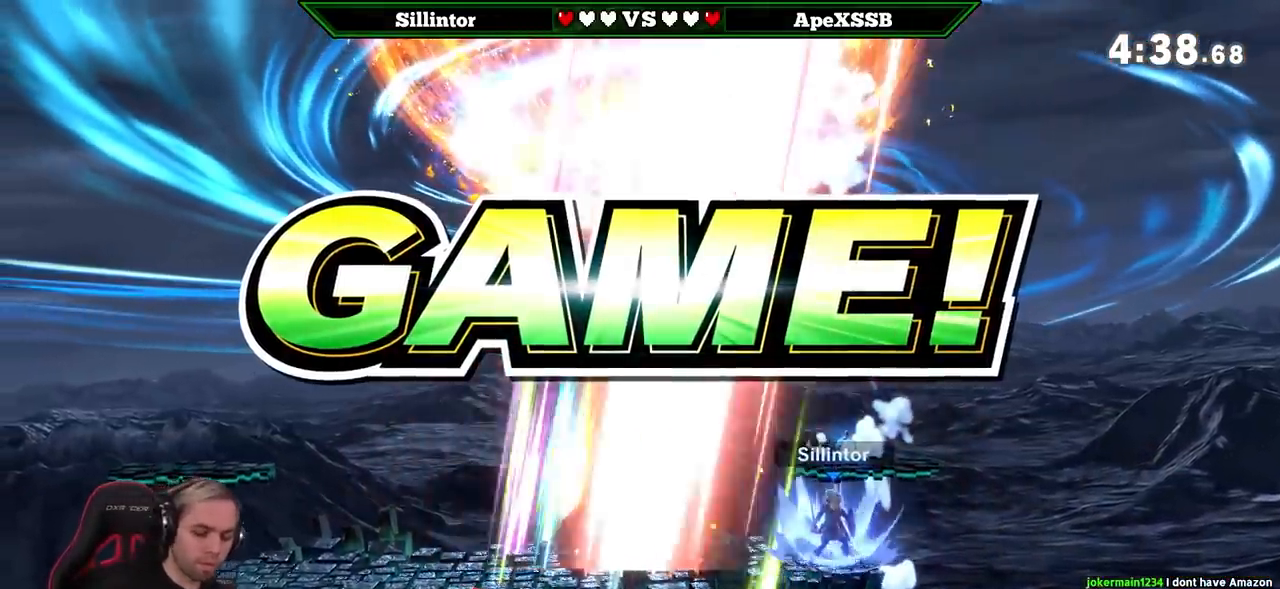
{"buttons": [], "left_stick": "left", "right_stick": "center", "events": [[117, "left_stick", "left"], [150, "A", "down"], [150, "Y", "down"], [300, "A", "up"], [300, "Y", "up"]]}
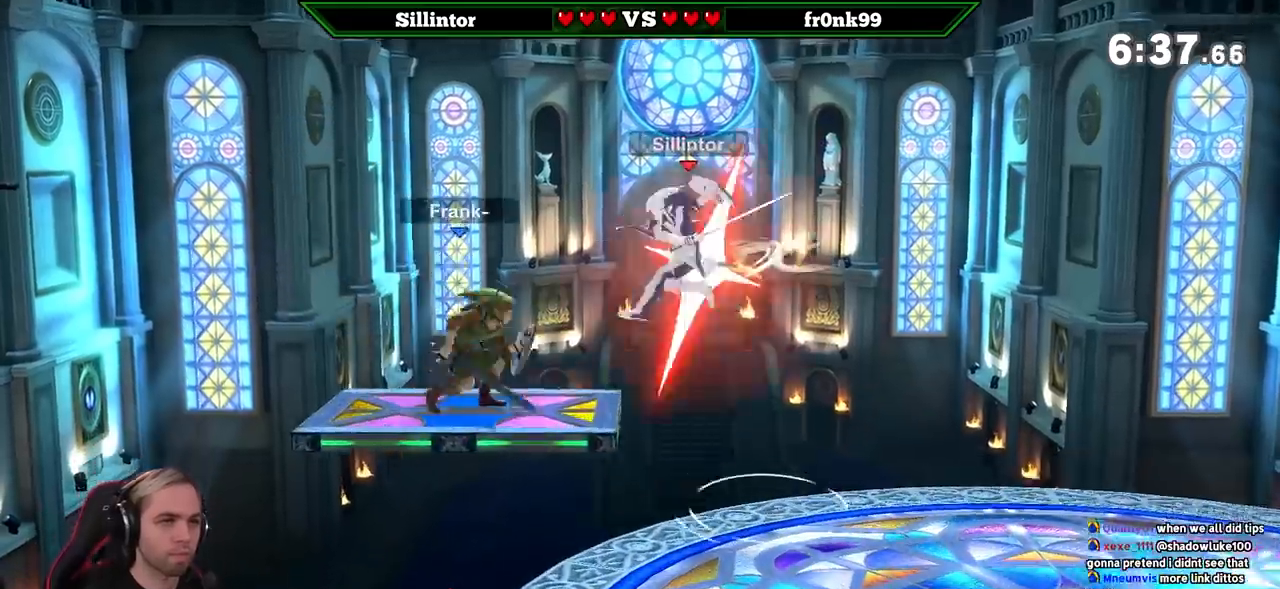
{"buttons": [], "left_stick": "down", "right_stick": "center", "events": [[50, "left_stick", "center"], [250, "A", "down"], [333, "A", "up"], [467, "left_stick", "down"]]}
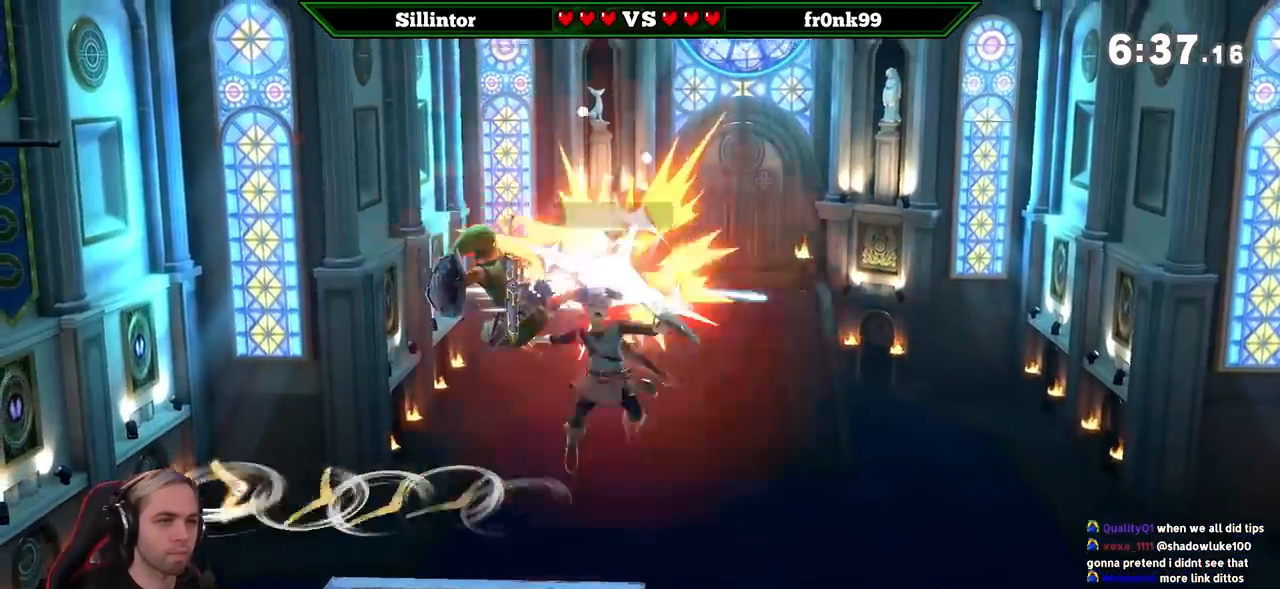
{"buttons": [], "left_stick": "center", "right_stick": "center", "events": [[117, "left_stick", "center"]]}
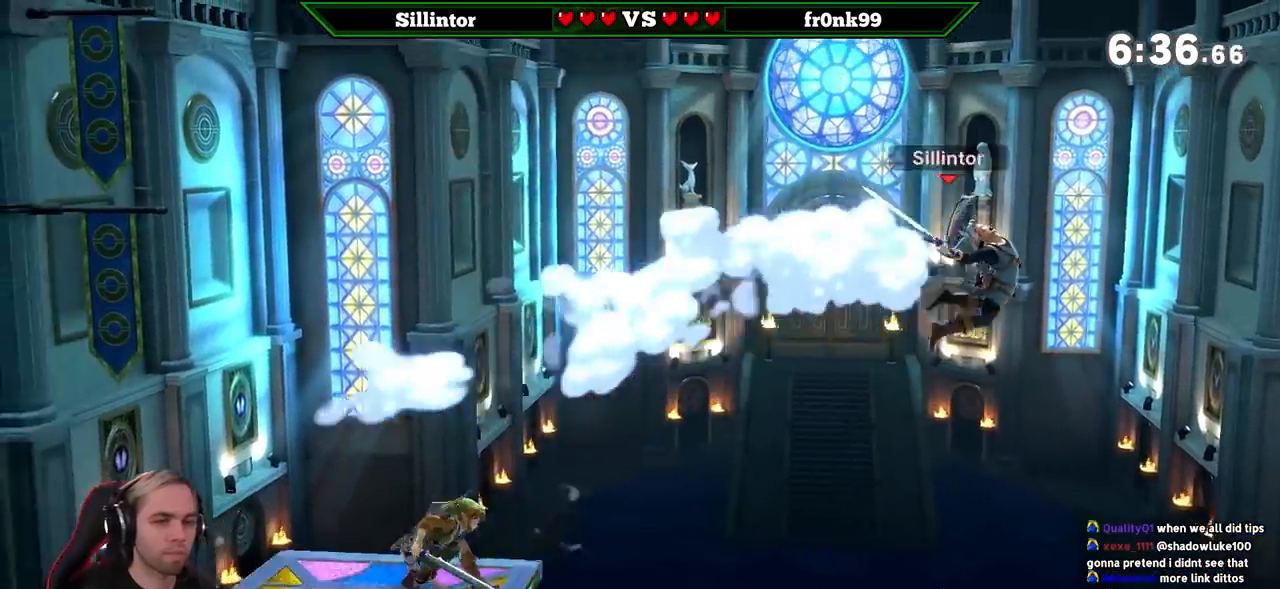
{"buttons": ["B"], "left_stick": "down-left", "right_stick": "center", "events": [[33, "left_stick", "left"], [50, "B", "down"], [217, "left_stick", "down-left"]]}
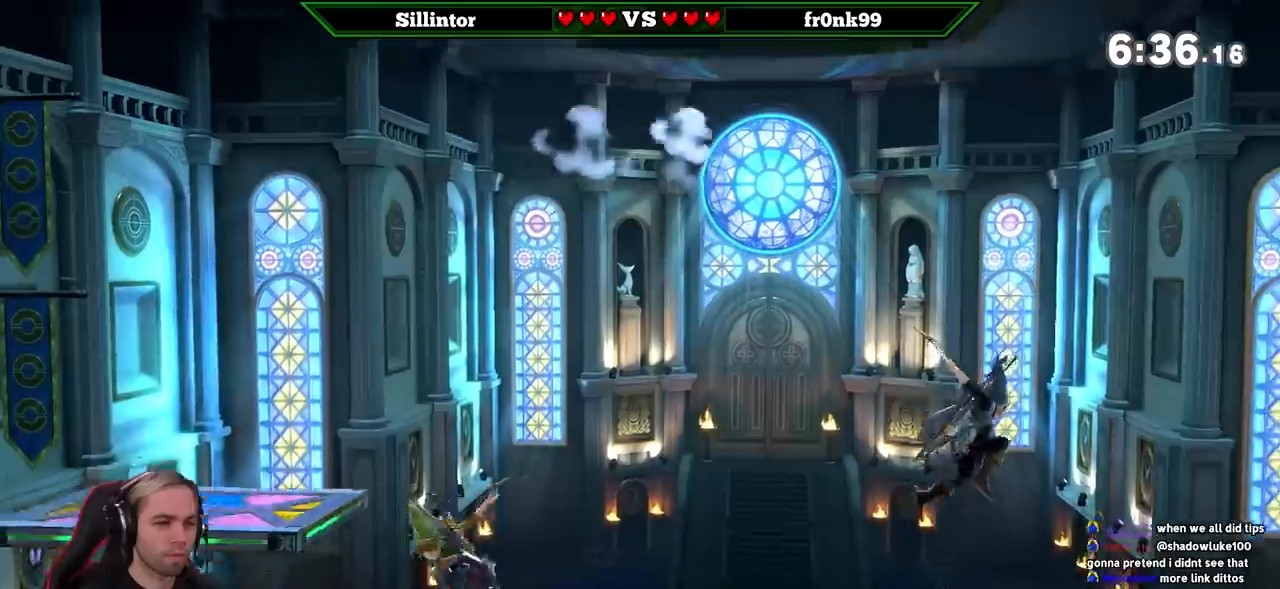
{"buttons": [], "left_stick": "center", "right_stick": "center", "events": [[117, "left_stick", "center"], [150, "B", "up"]]}
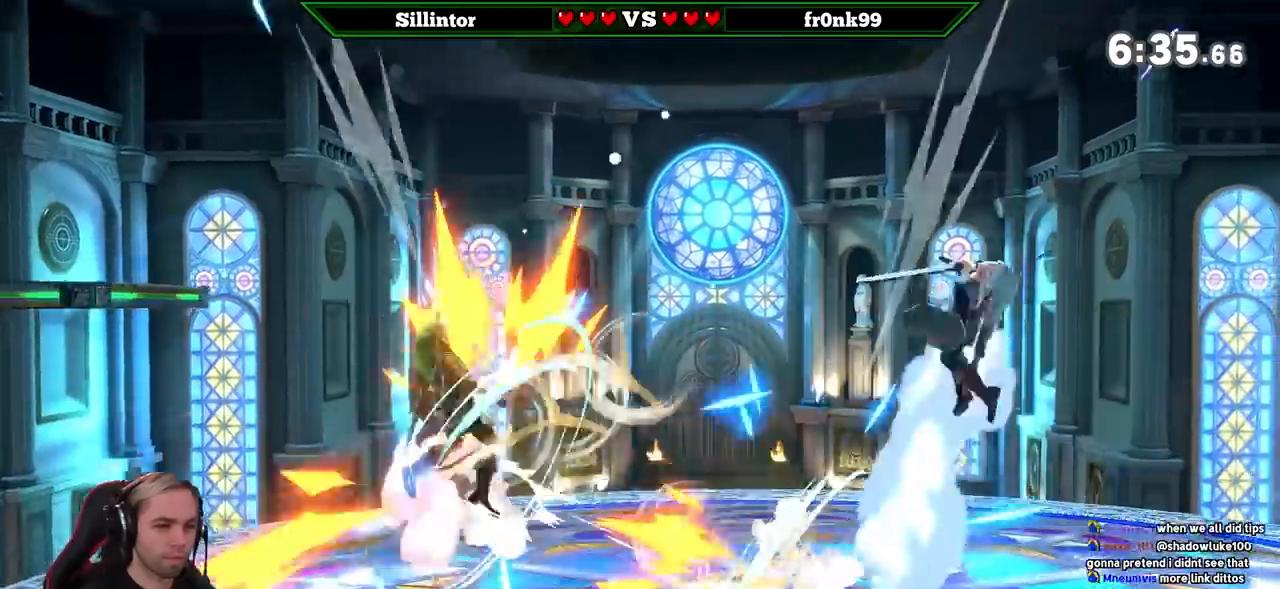
{"buttons": [], "left_stick": "center", "right_stick": "center", "events": []}
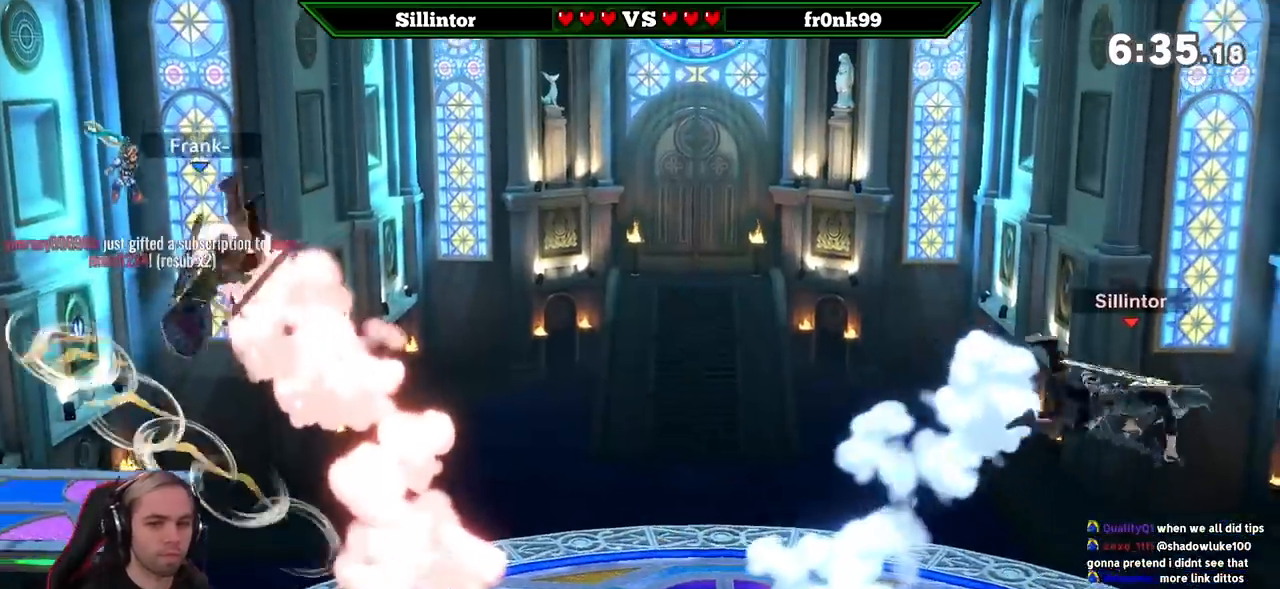
{"buttons": ["B"], "left_stick": "center", "right_stick": "center", "events": [[50, "B", "down"]]}
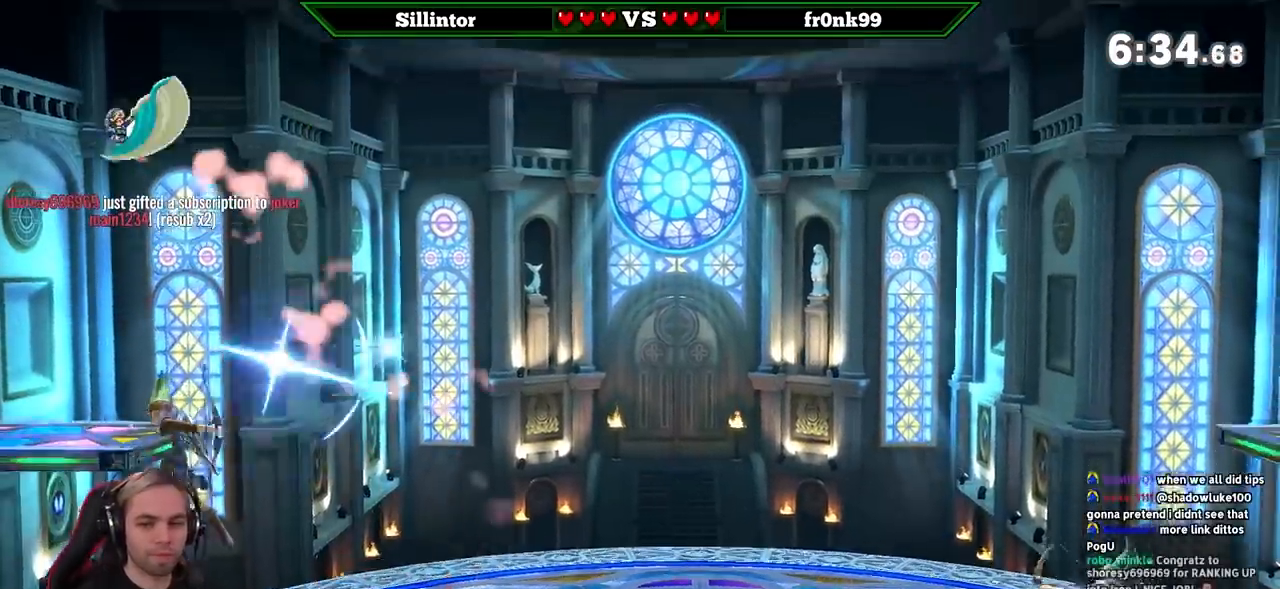
{"buttons": [], "left_stick": "center", "right_stick": "center", "events": [[50, "B", "up"]]}
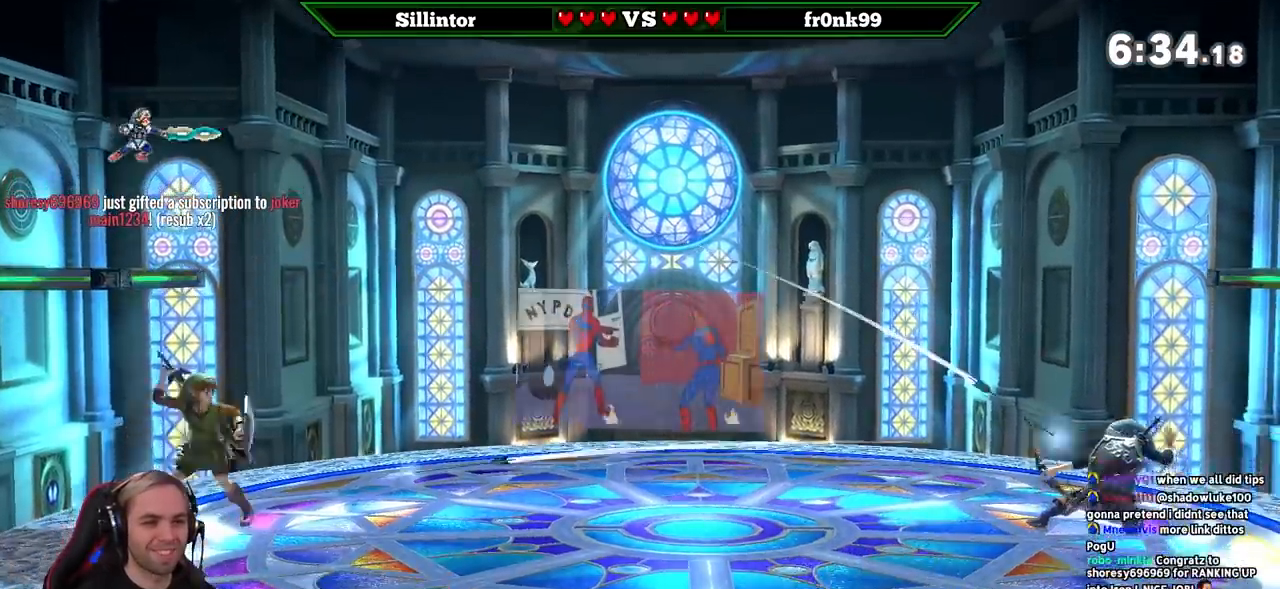
{"buttons": [], "left_stick": "left", "right_stick": "center", "events": [[200, "left_stick", "left"], [367, "left_stick", "center"], [433, "left_stick", "left"]]}
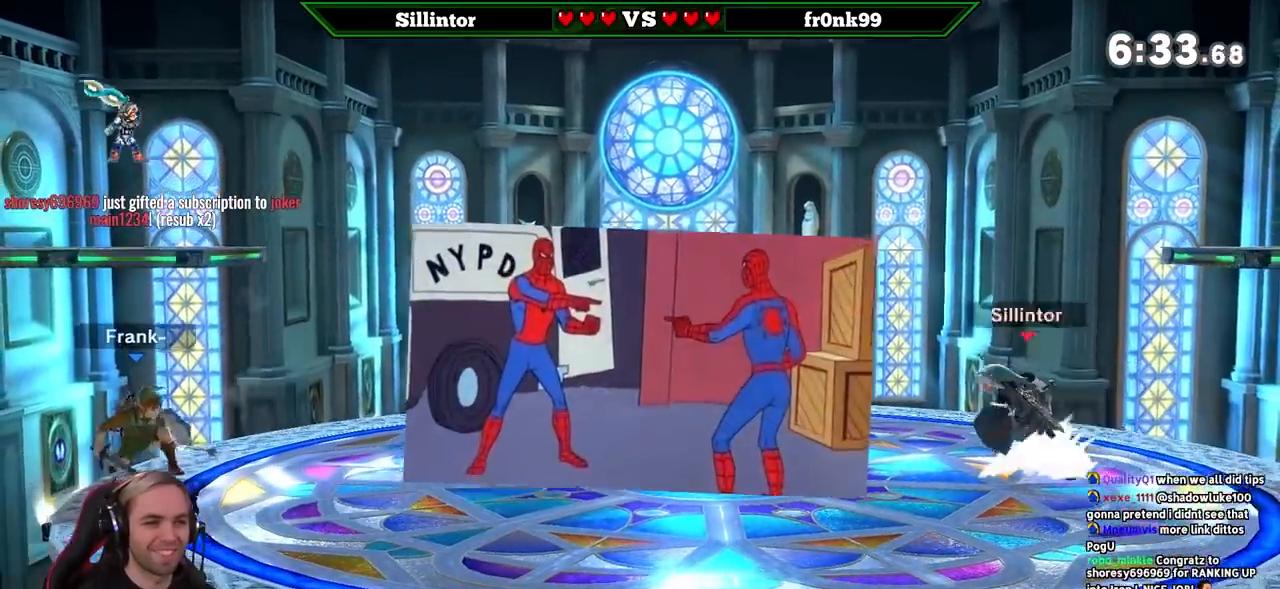
{"buttons": ["Y"], "left_stick": "center", "right_stick": "center", "events": [[267, "left_stick", "center"], [333, "Y", "down"], [333, "left_stick", "left"], [467, "left_stick", "center"]]}
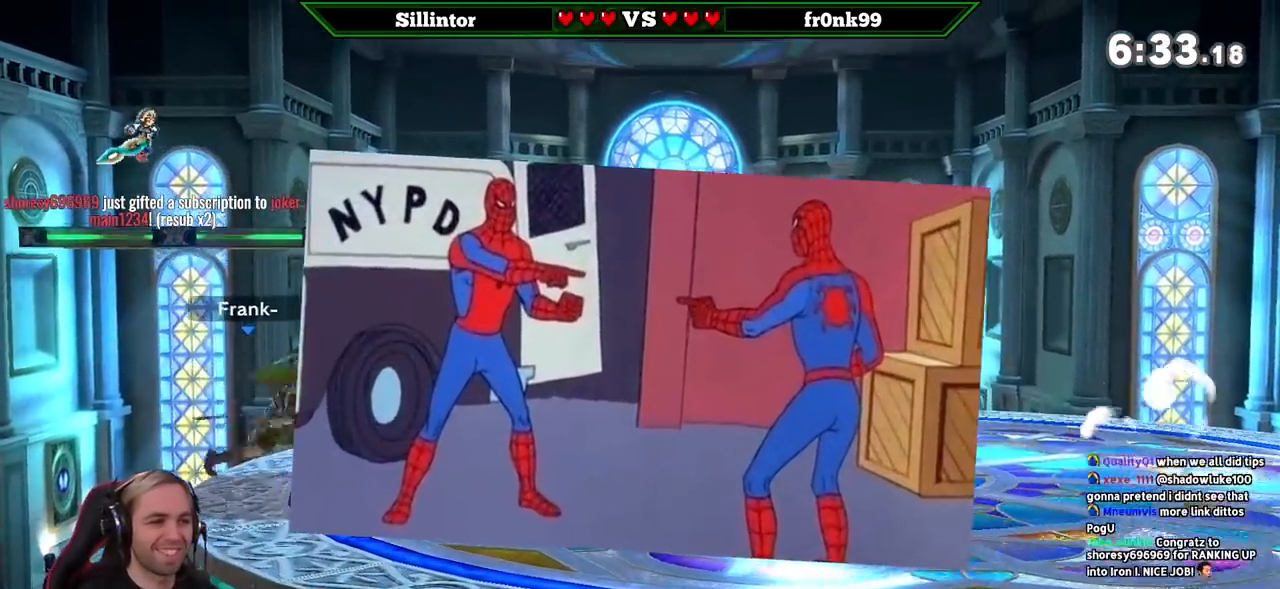
{"buttons": [], "left_stick": "down", "right_stick": "center", "events": [[117, "A", "down"], [250, "A", "up"], [250, "Y", "up"], [367, "left_stick", "down"]]}
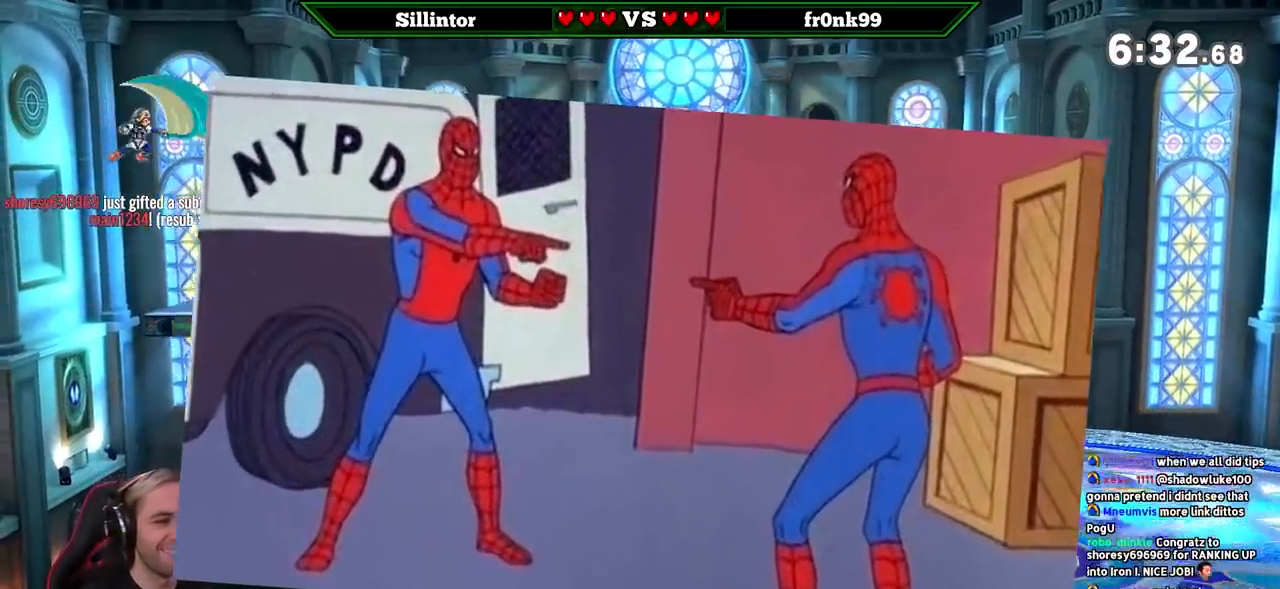
{"buttons": ["Y"], "left_stick": "left", "right_stick": "center"}